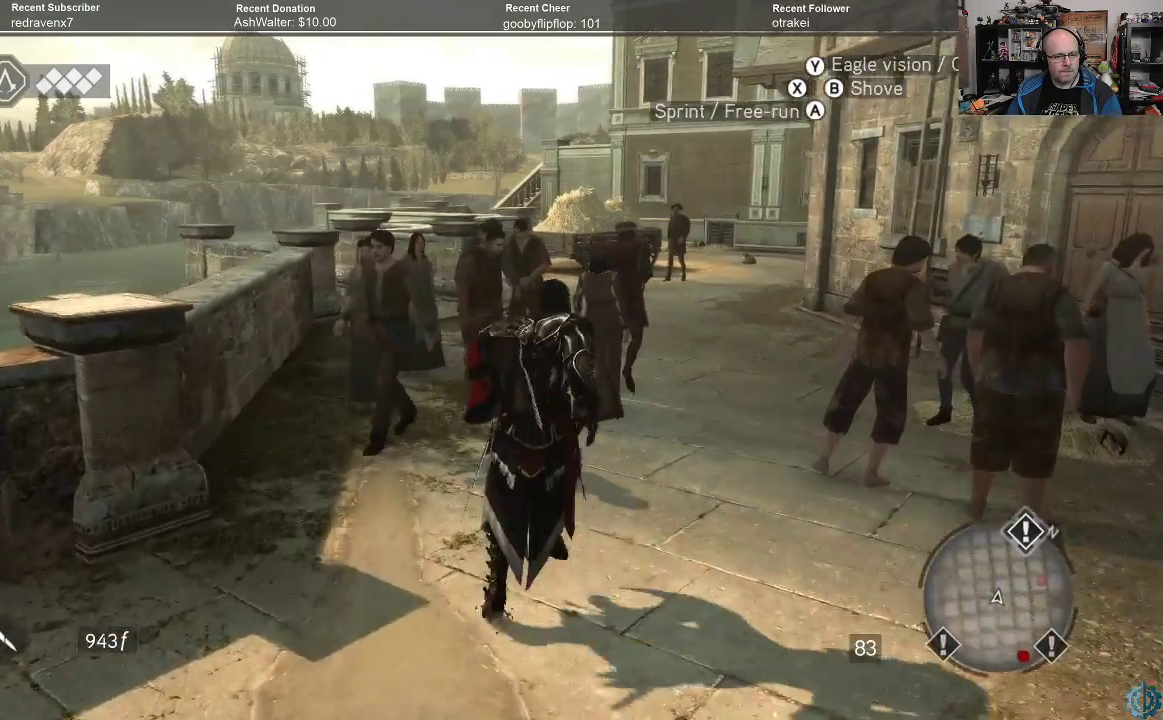
Gameplay with a controller (Xbox layout); each line is a JSON object with the inputs held at the frame after it. "events" lists button and stick changes between this image and that frame as [ms after this image, input, new state], when the widget could be followed in between.
{"buttons": ["A", "R2"], "left_stick": "up", "right_stick": "center", "events": [[400, "left_stick", "up"]]}
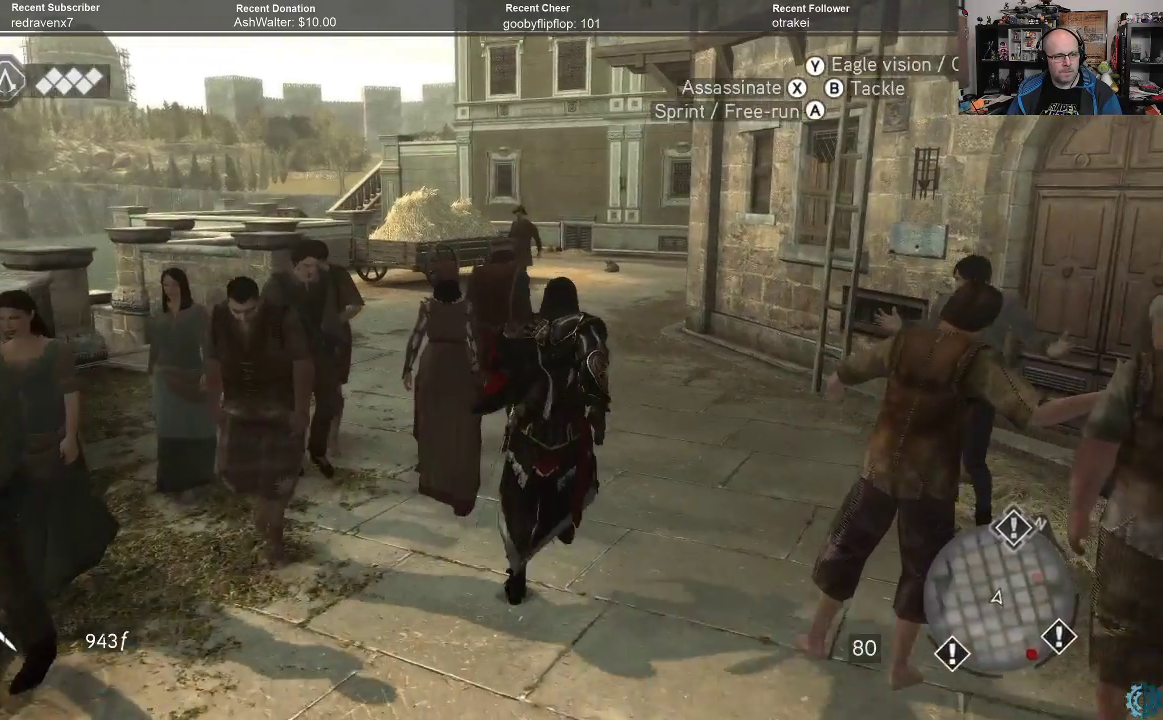
{"buttons": ["A", "R2"], "left_stick": "up", "right_stick": "center", "events": []}
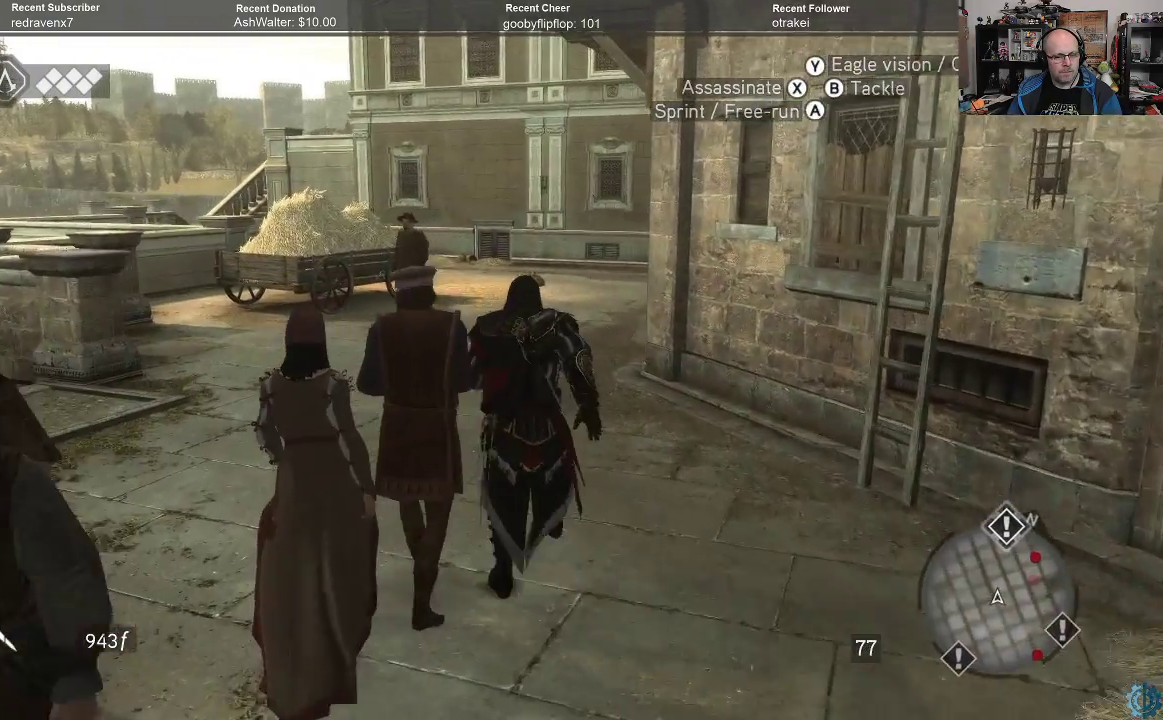
{"buttons": ["A", "R2"], "left_stick": "up", "right_stick": "center", "events": []}
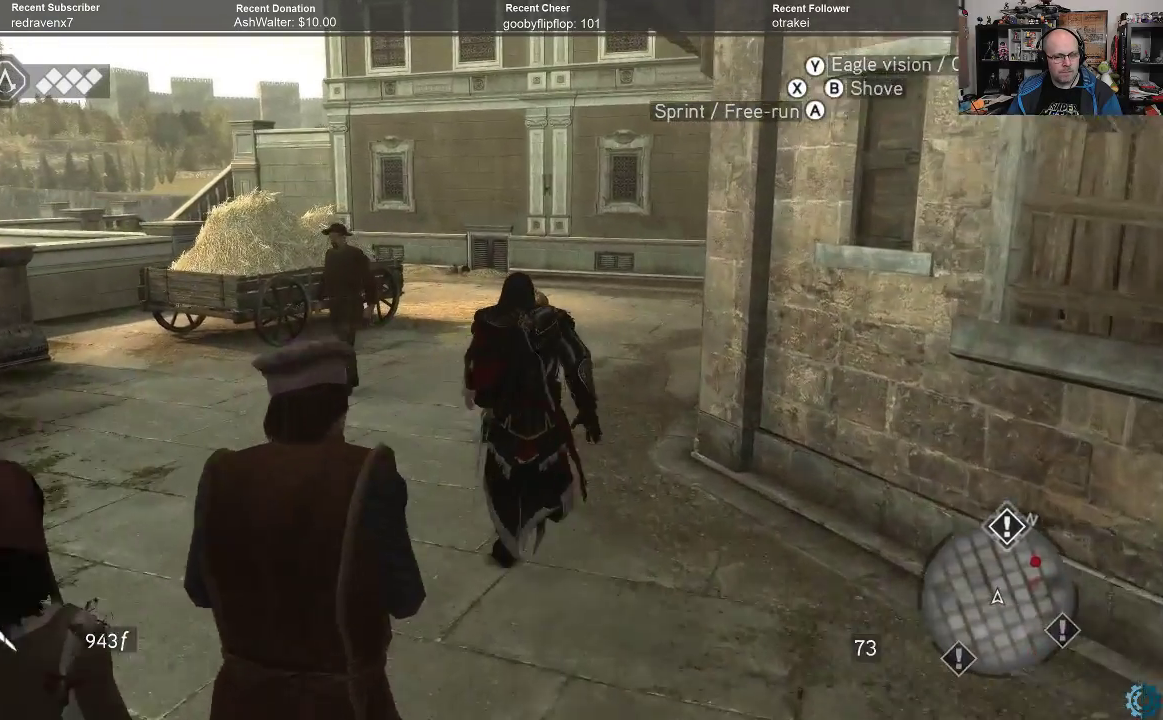
{"buttons": [], "left_stick": "center", "right_stick": "center", "events": [[67, "A", "up"], [100, "R2", "up"], [133, "left_stick", "center"]]}
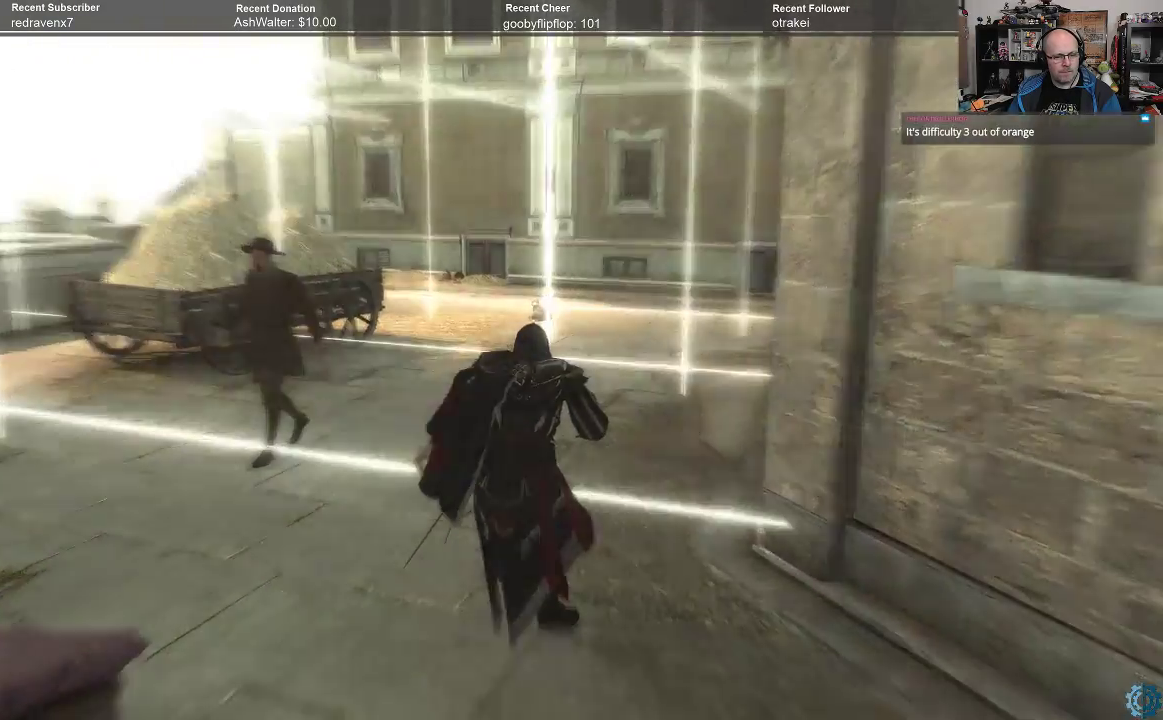
{"buttons": [], "left_stick": "center", "right_stick": "center", "events": []}
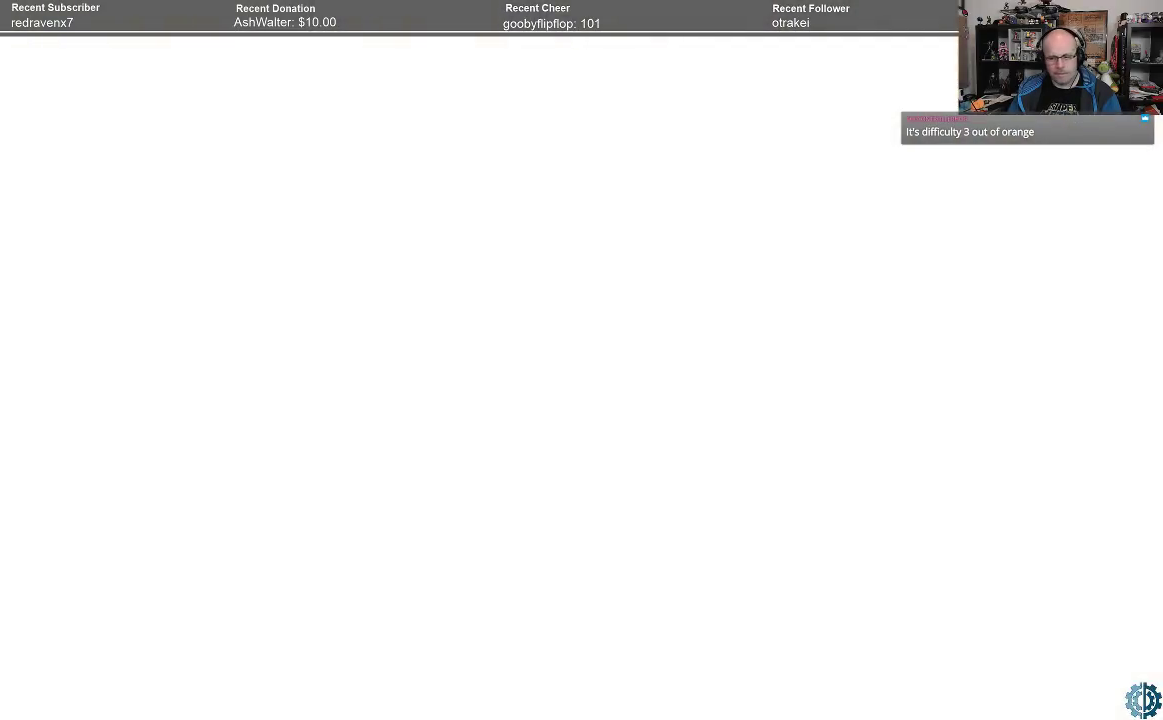
{"buttons": [], "left_stick": "center", "right_stick": "center", "events": []}
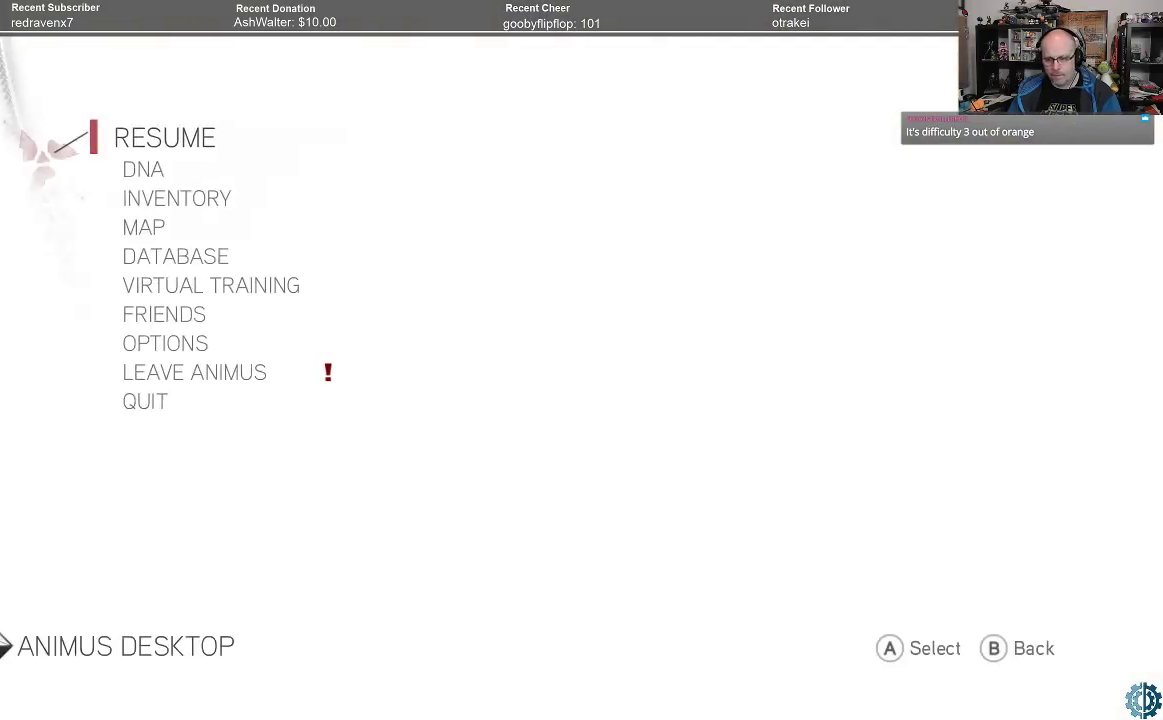
{"buttons": [], "left_stick": "center", "right_stick": "center", "events": []}
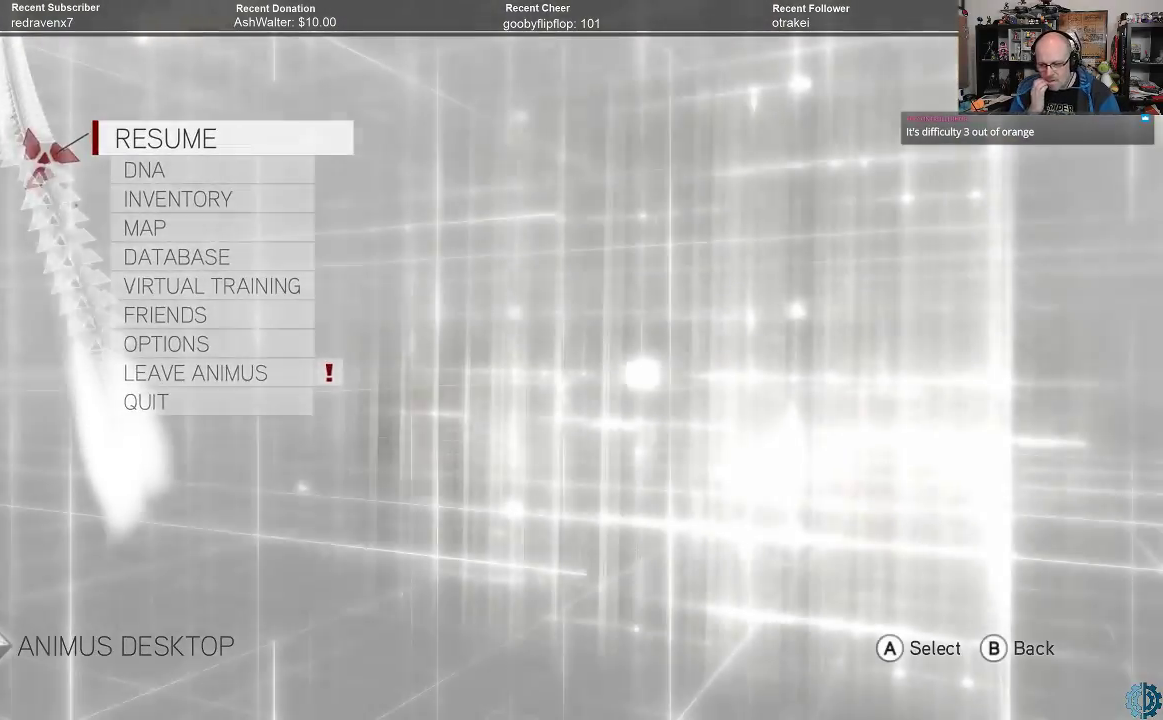
{"buttons": [], "left_stick": "center", "right_stick": "center", "events": []}
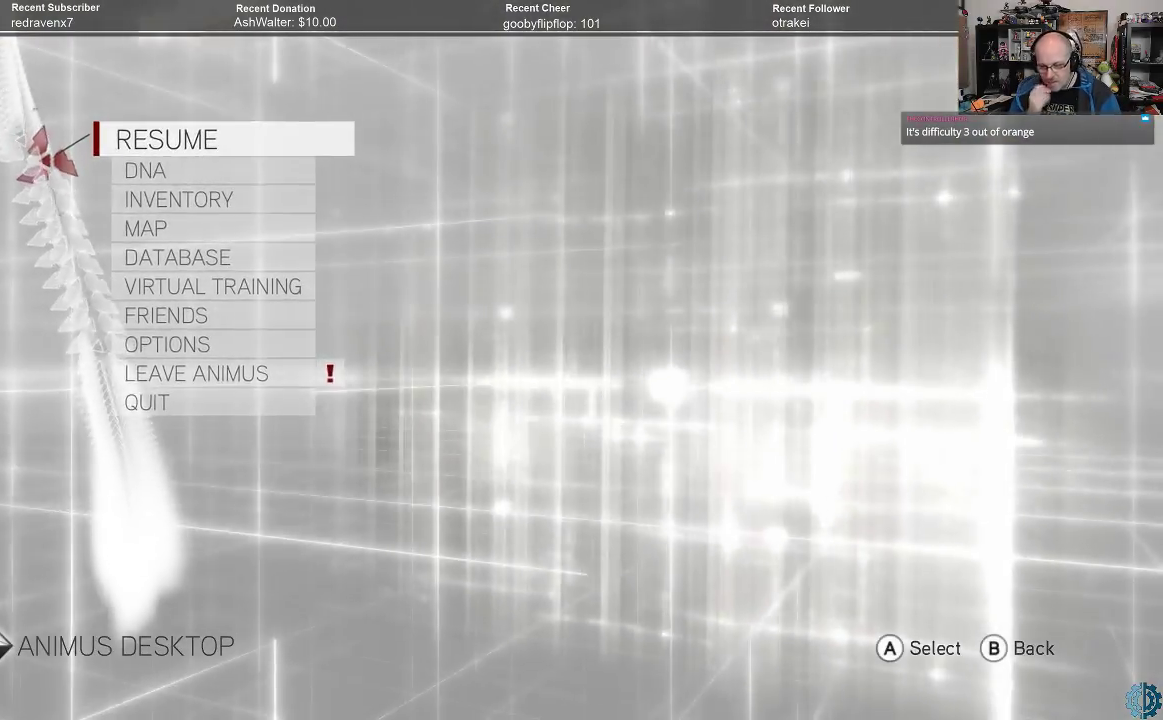
{"buttons": [], "left_stick": "center", "right_stick": "center", "events": []}
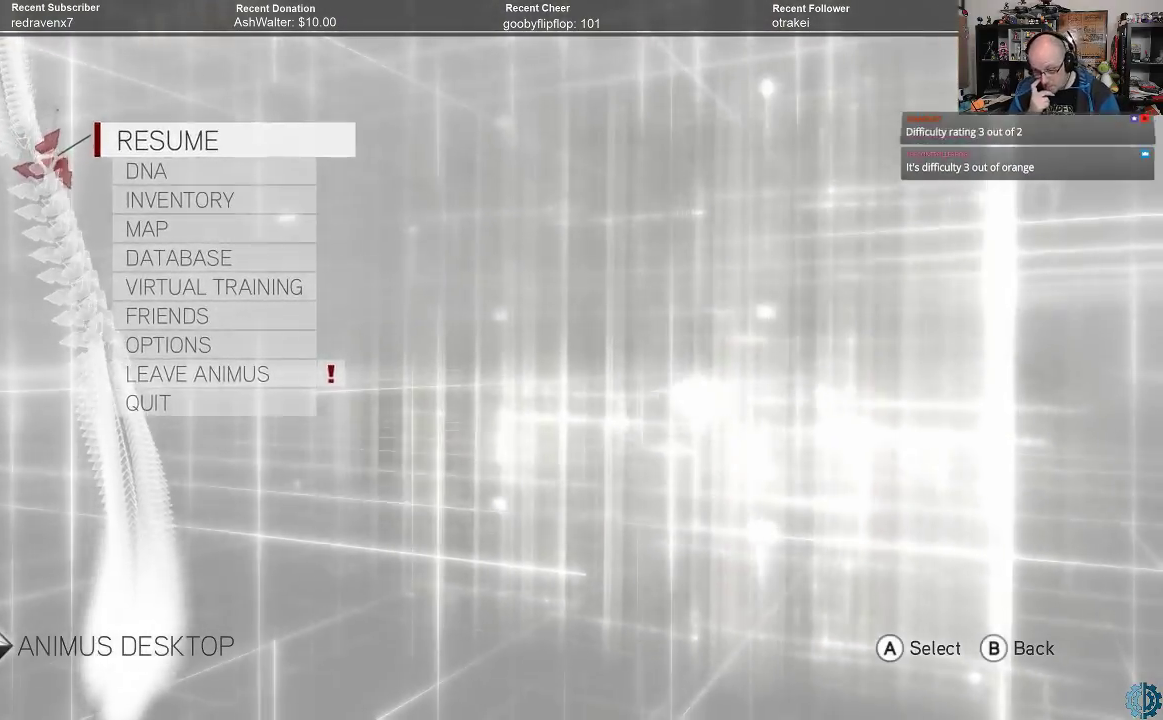
{"buttons": [], "left_stick": "center", "right_stick": "center", "events": []}
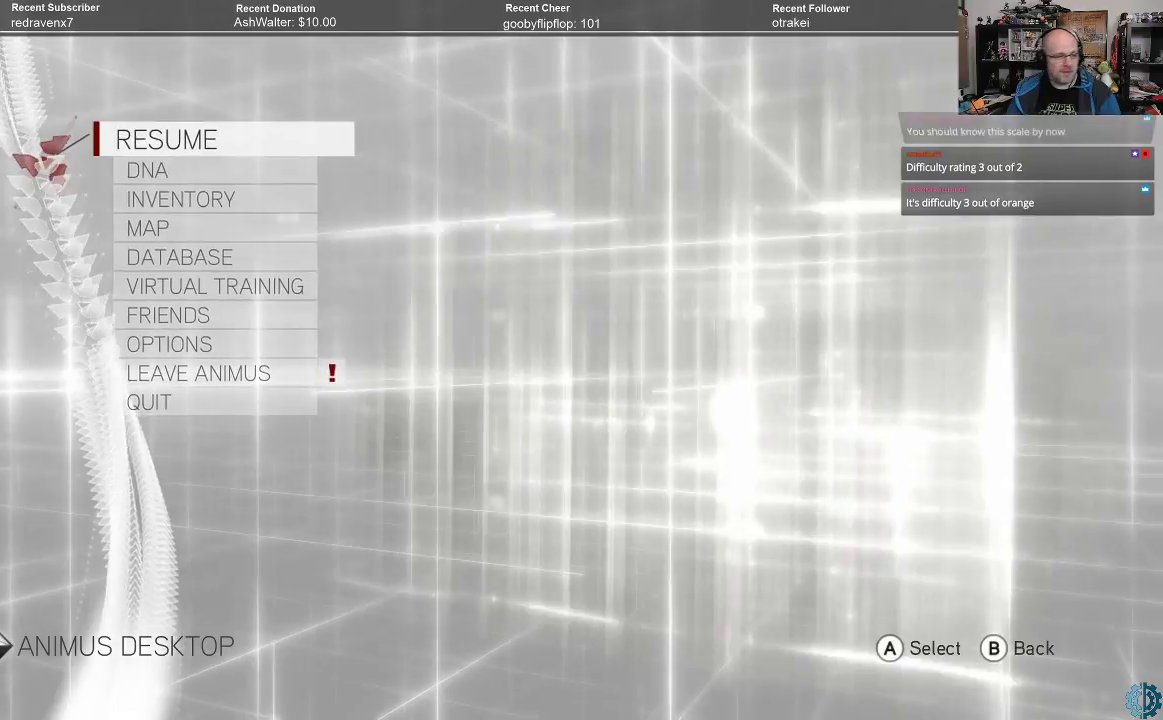
{"buttons": [], "left_stick": "center", "right_stick": "center", "events": []}
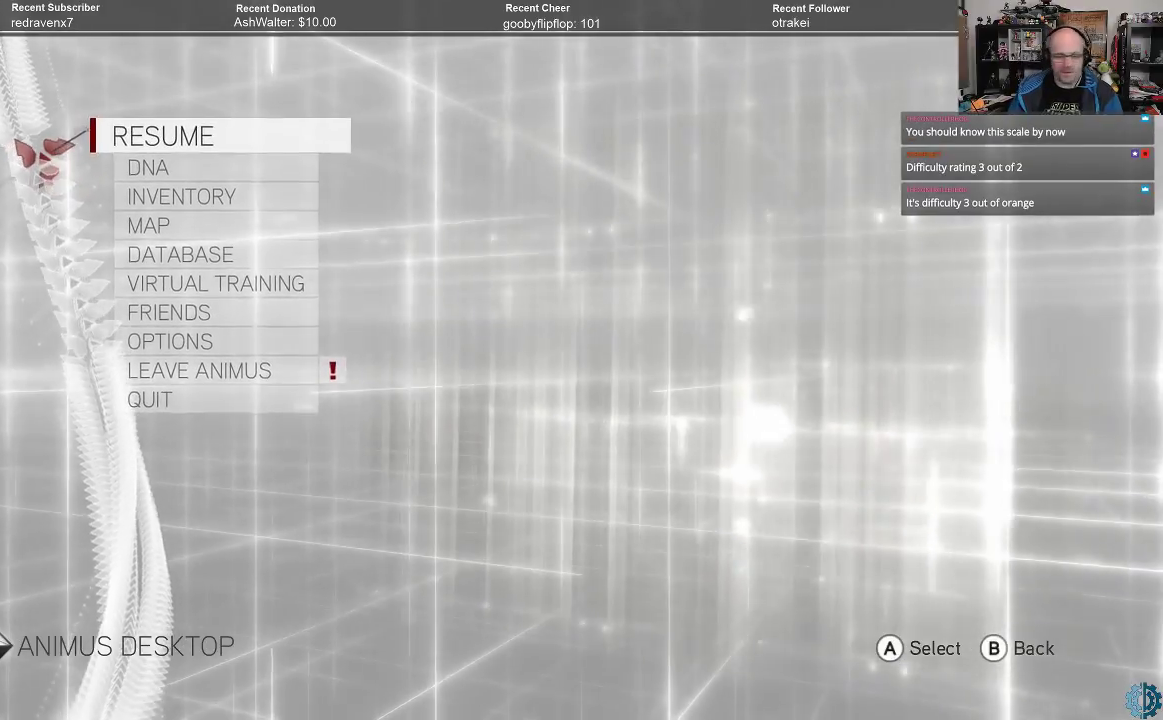
{"buttons": [], "left_stick": "center", "right_stick": "center", "events": []}
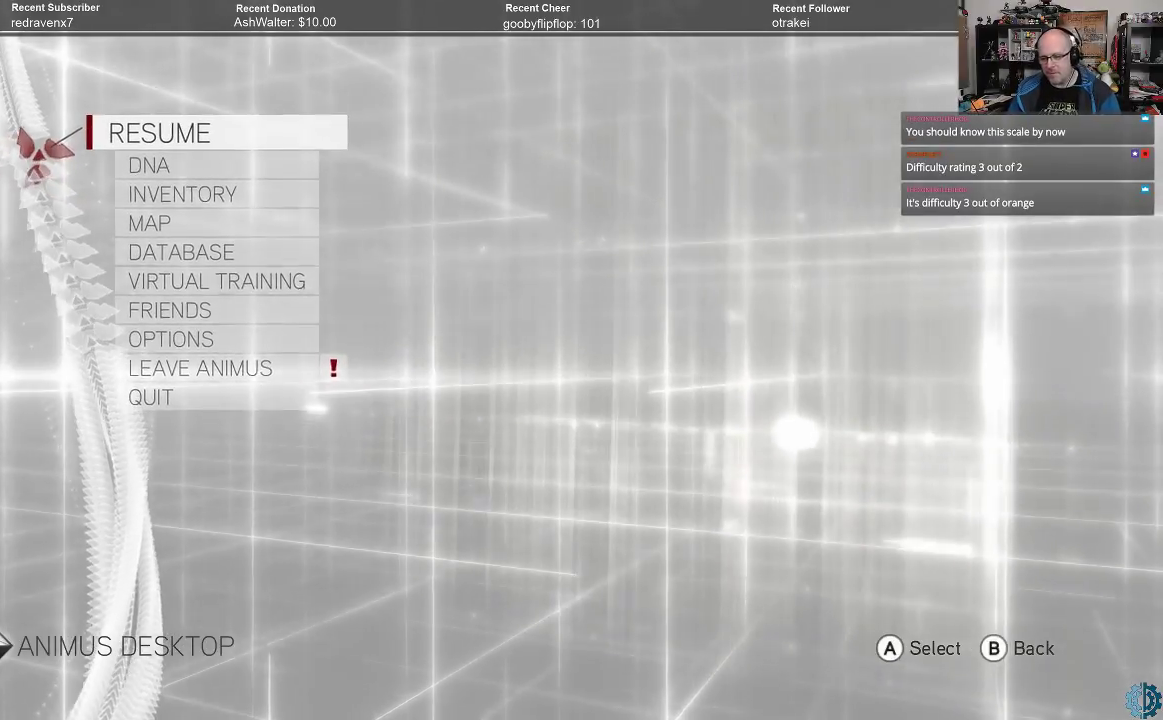
{"buttons": [], "left_stick": "down", "right_stick": "center", "events": [[400, "left_stick", "down"]]}
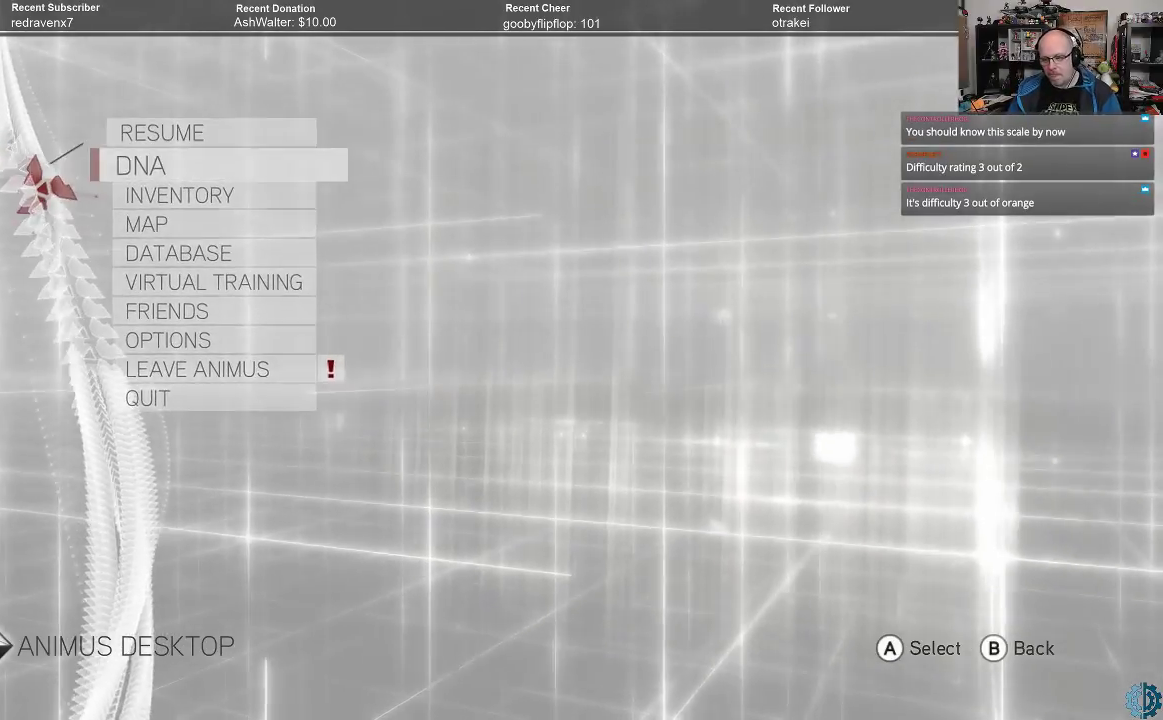
{"buttons": [], "left_stick": "center", "right_stick": "center", "events": [[33, "left_stick", "center"], [133, "left_stick", "down"], [233, "left_stick", "center"], [333, "left_stick", "down"], [433, "left_stick", "center"]]}
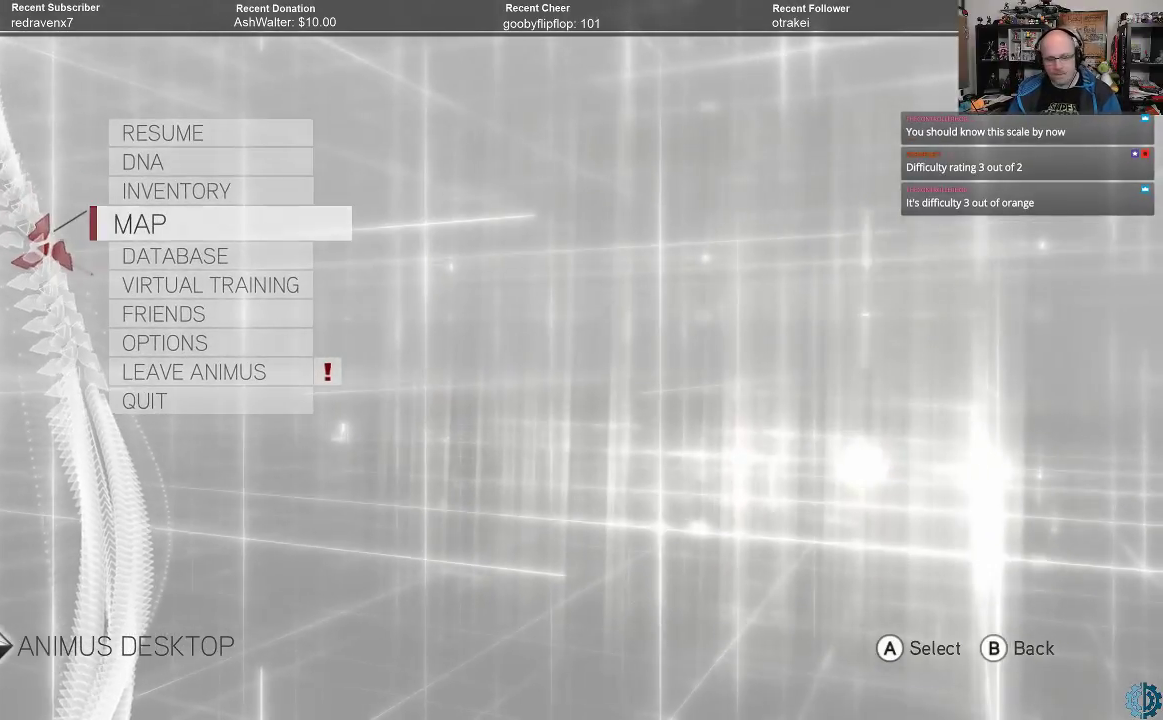
{"buttons": [], "left_stick": "center", "right_stick": "center", "events": [[433, "left_stick", "up"], [500, "left_stick", "center"]]}
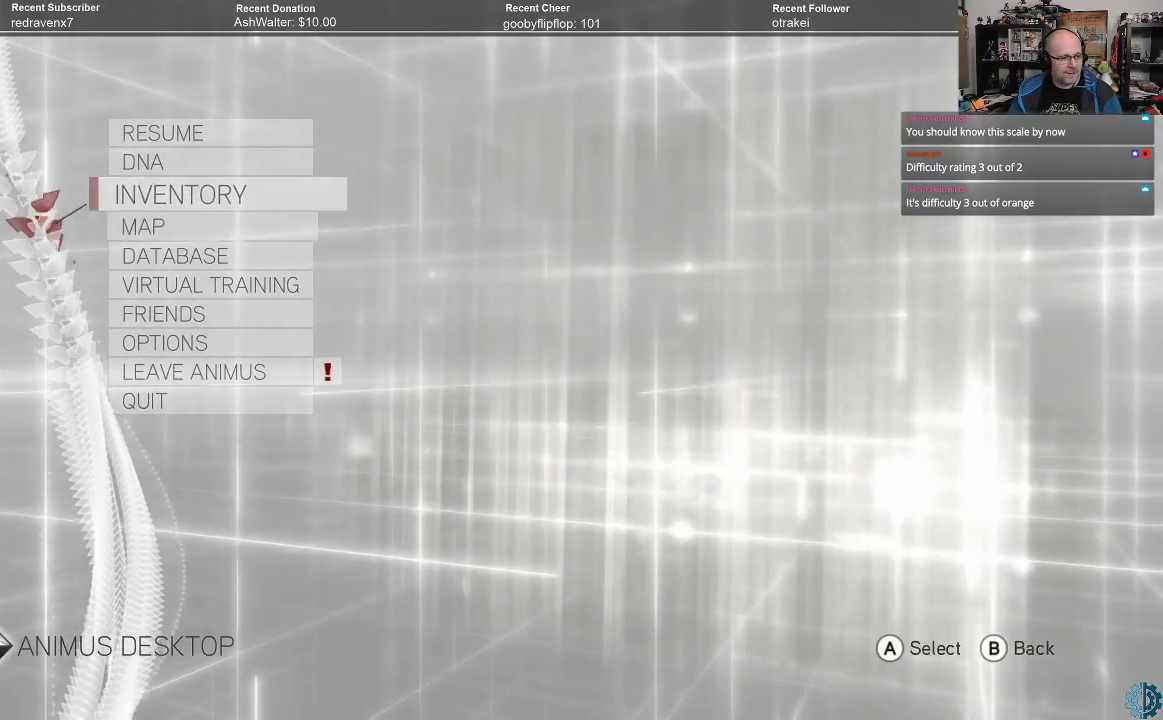
{"buttons": ["A"], "left_stick": "center", "right_stick": "center", "events": [[200, "left_stick", "down"], [333, "left_stick", "center"], [467, "A", "down"]]}
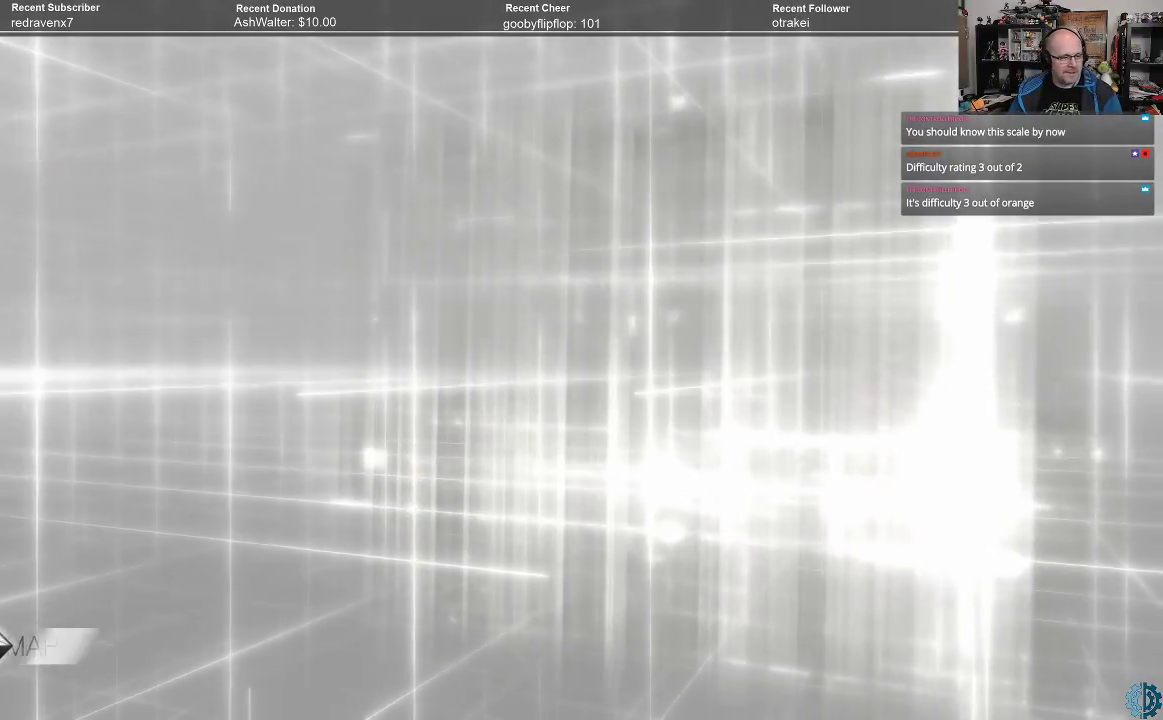
{"buttons": [], "left_stick": "center", "right_stick": "center", "events": [[33, "A", "up"]]}
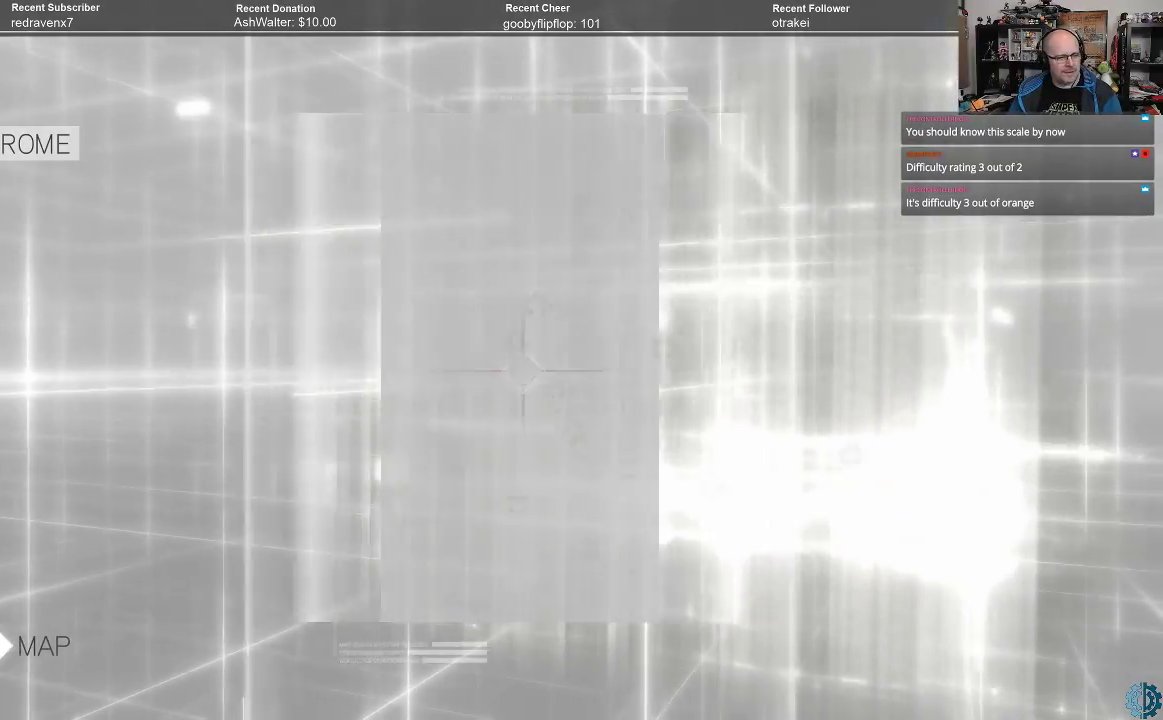
{"buttons": [], "left_stick": "center", "right_stick": "center", "events": []}
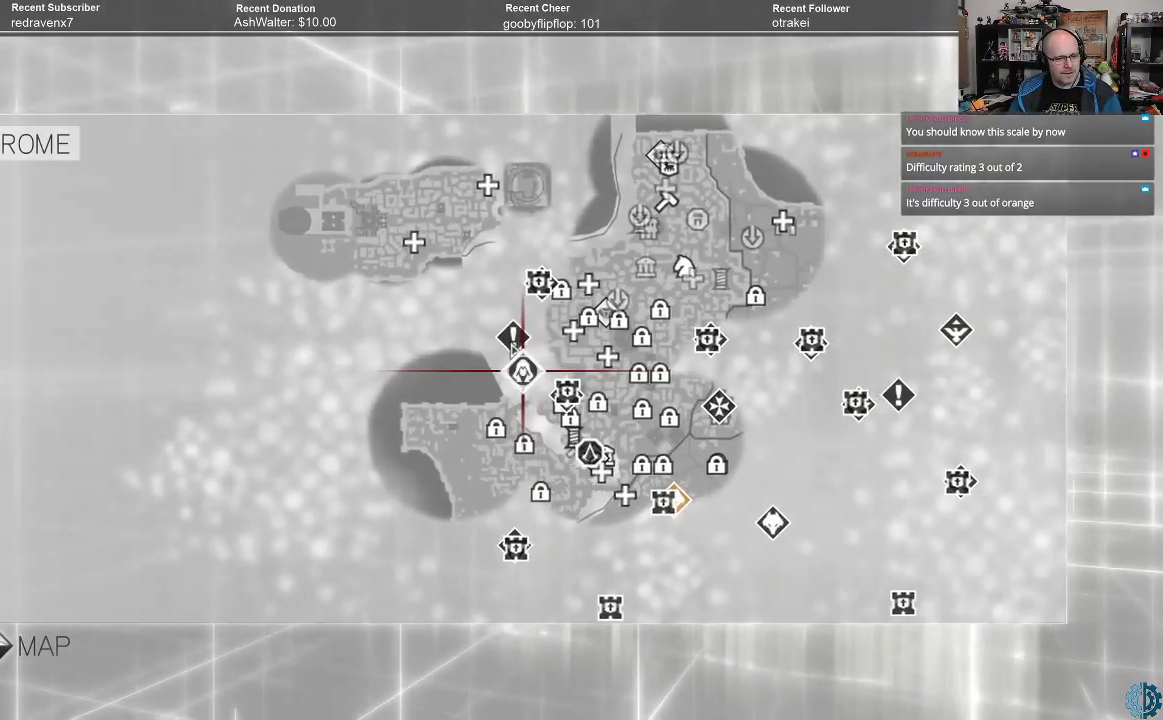
{"buttons": [], "left_stick": "up", "right_stick": "center", "events": [[467, "left_stick", "up"]]}
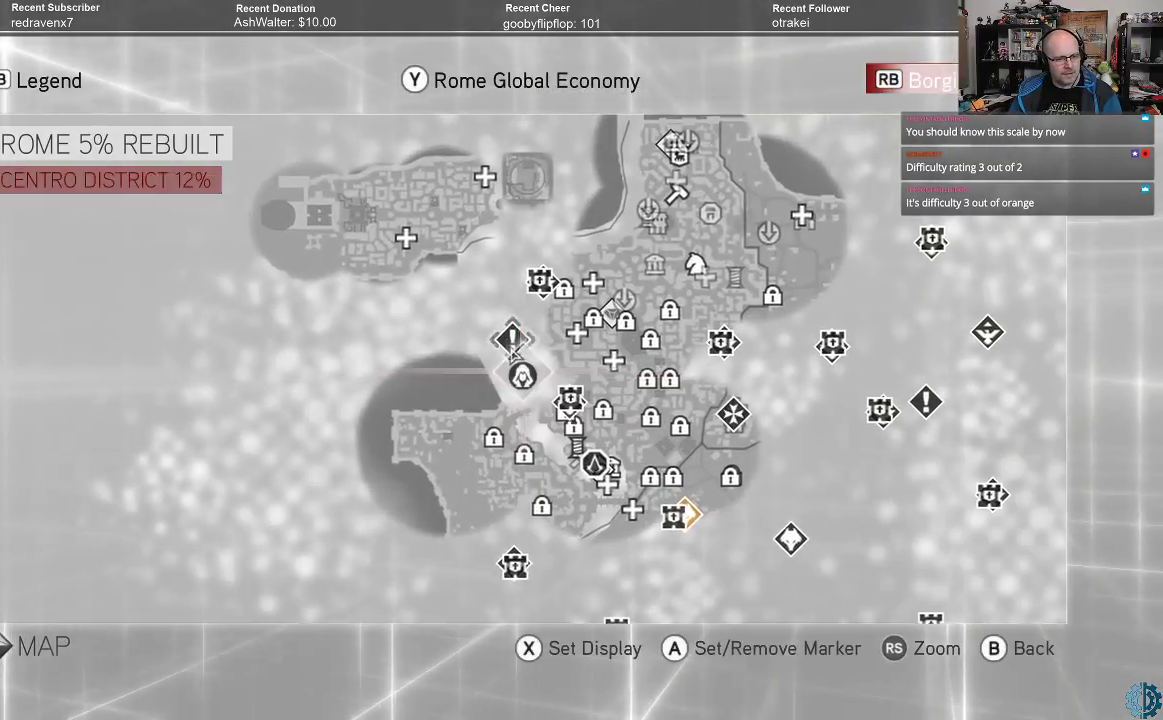
{"buttons": [], "left_stick": "center", "right_stick": "center", "events": [[133, "left_stick", "center"]]}
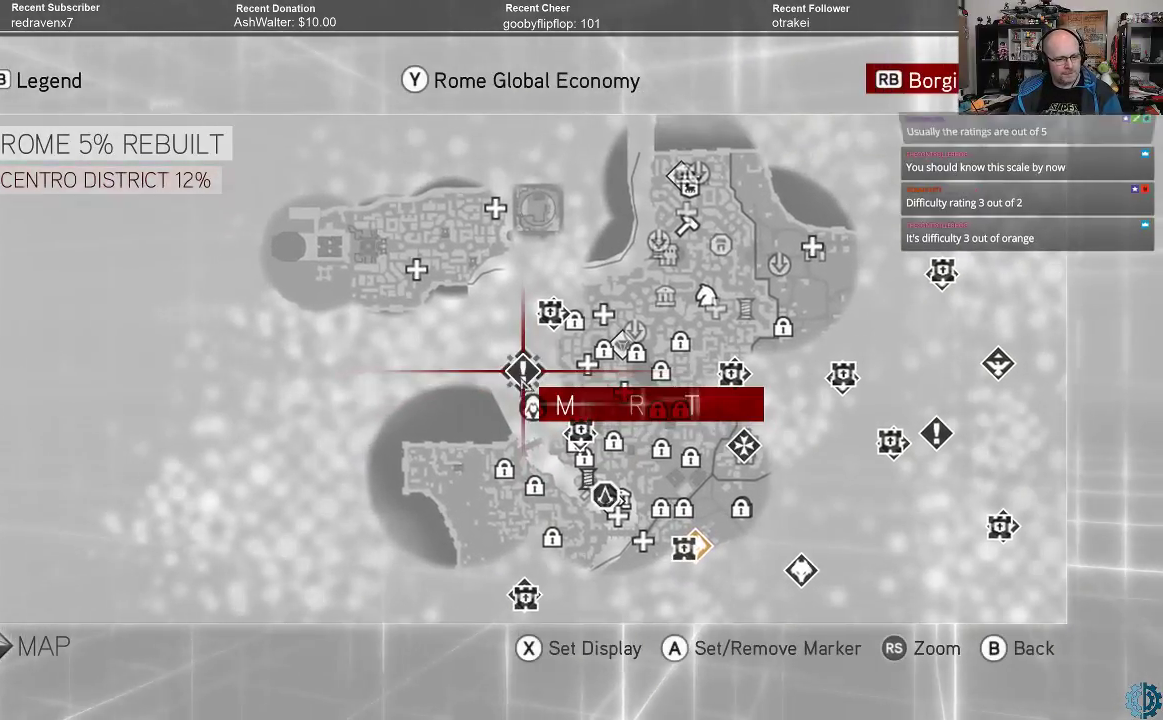
{"buttons": [], "left_stick": "center", "right_stick": "center", "events": [[233, "B", "down"], [300, "B", "up"], [400, "B", "down"], [467, "B", "up"]]}
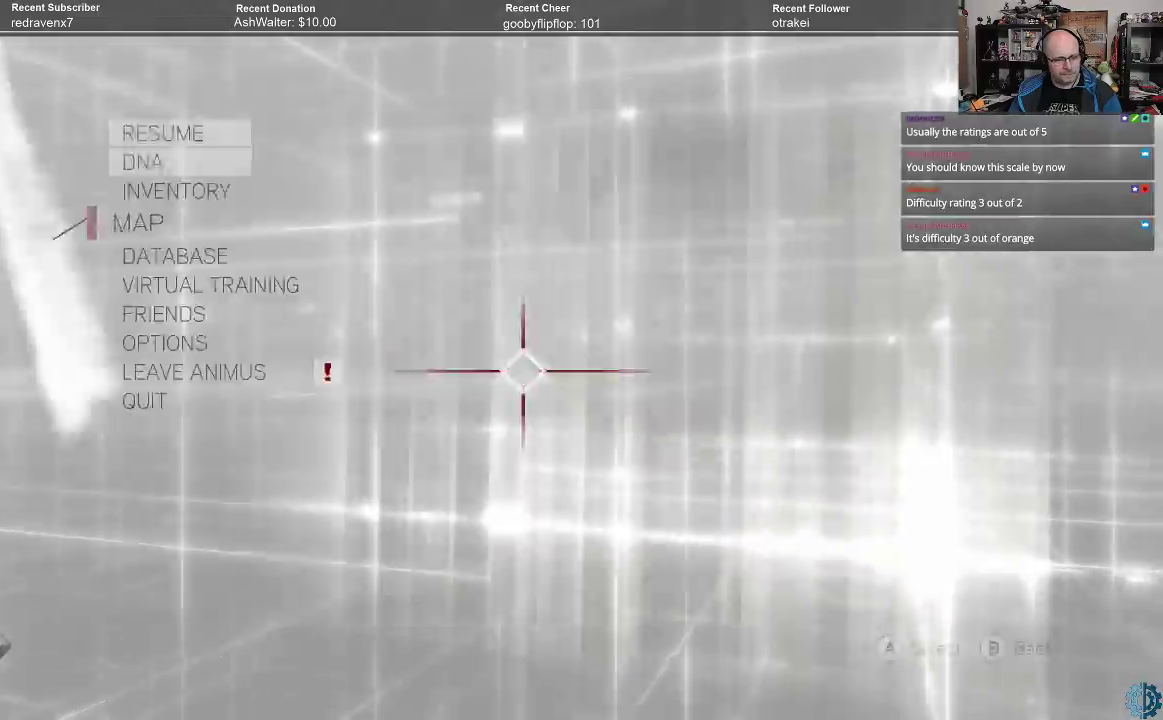
{"buttons": [], "left_stick": "center", "right_stick": "center", "events": [[67, "B", "down"], [133, "B", "up"]]}
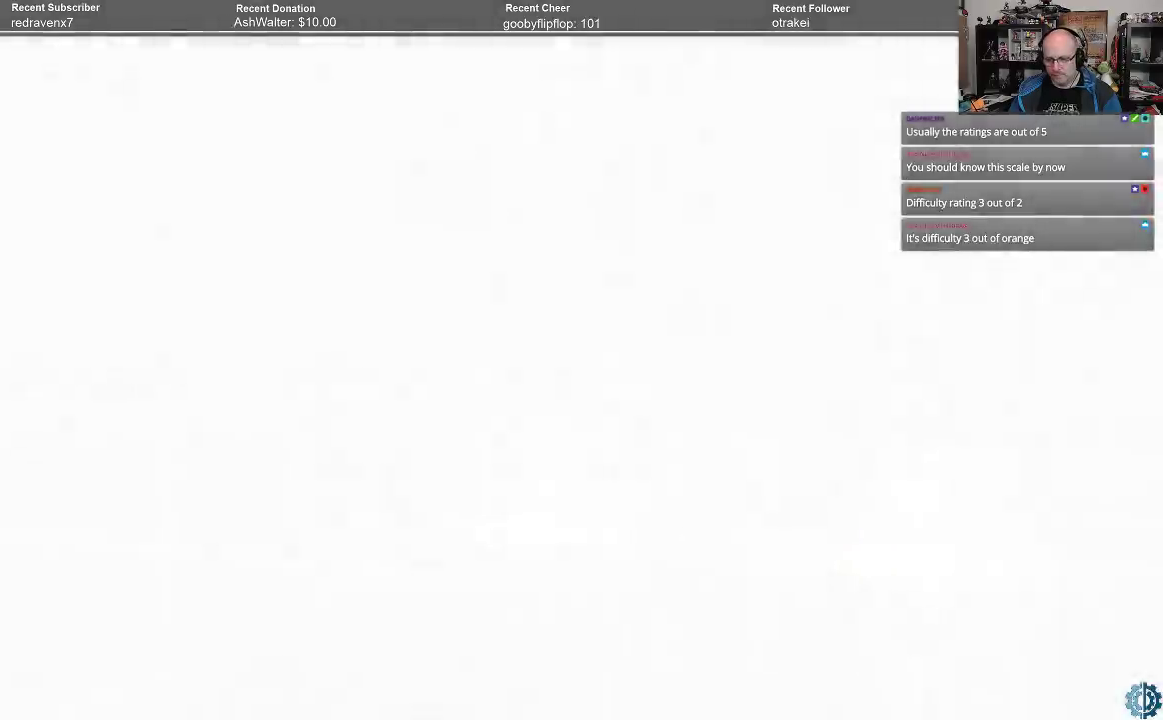
{"buttons": [], "left_stick": "center", "right_stick": "center", "events": []}
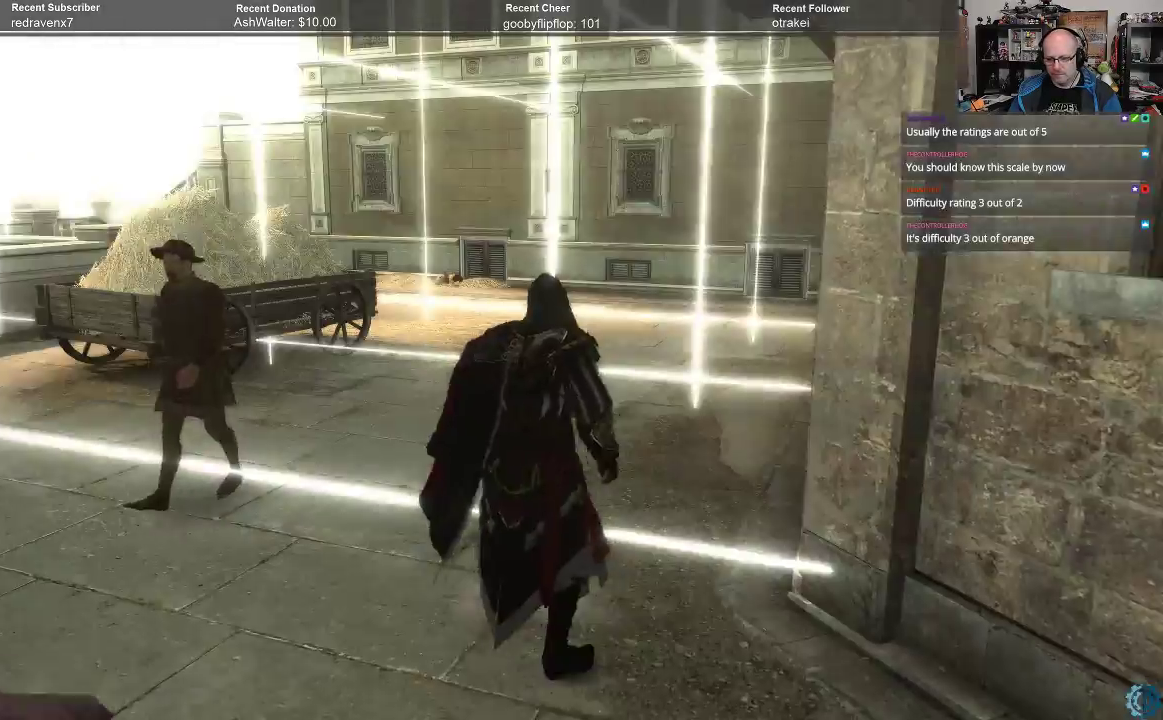
{"buttons": ["R2"], "left_stick": "up", "right_stick": "center", "events": [[300, "right_stick", "down-left"], [367, "left_stick", "up"], [433, "R2", "down"], [433, "right_stick", "center"]]}
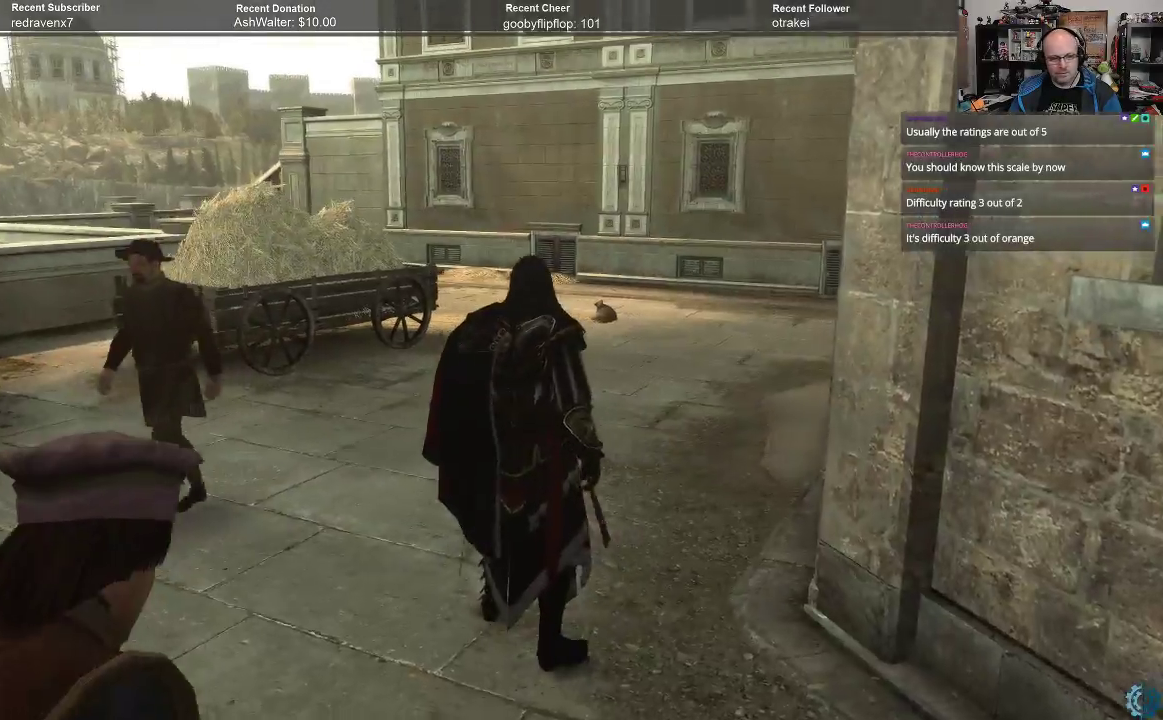
{"buttons": ["A", "R2"], "left_stick": "up", "right_stick": "center", "events": [[133, "A", "down"]]}
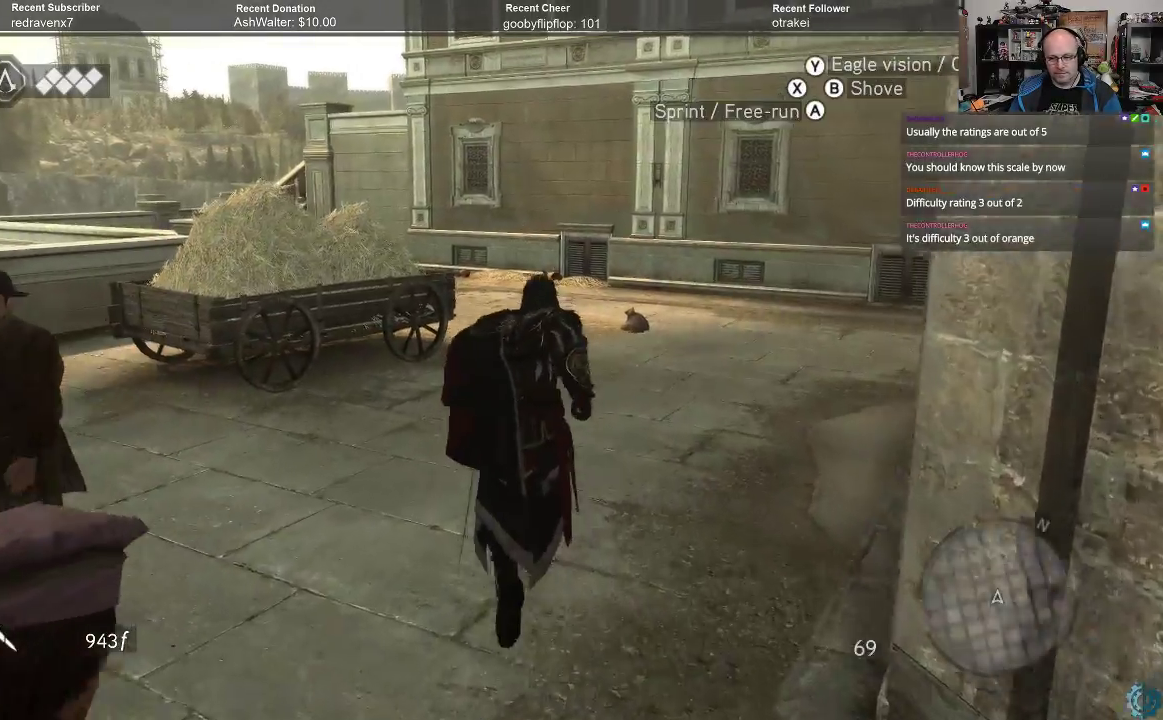
{"buttons": ["A", "R2"], "left_stick": "up", "right_stick": "center", "events": []}
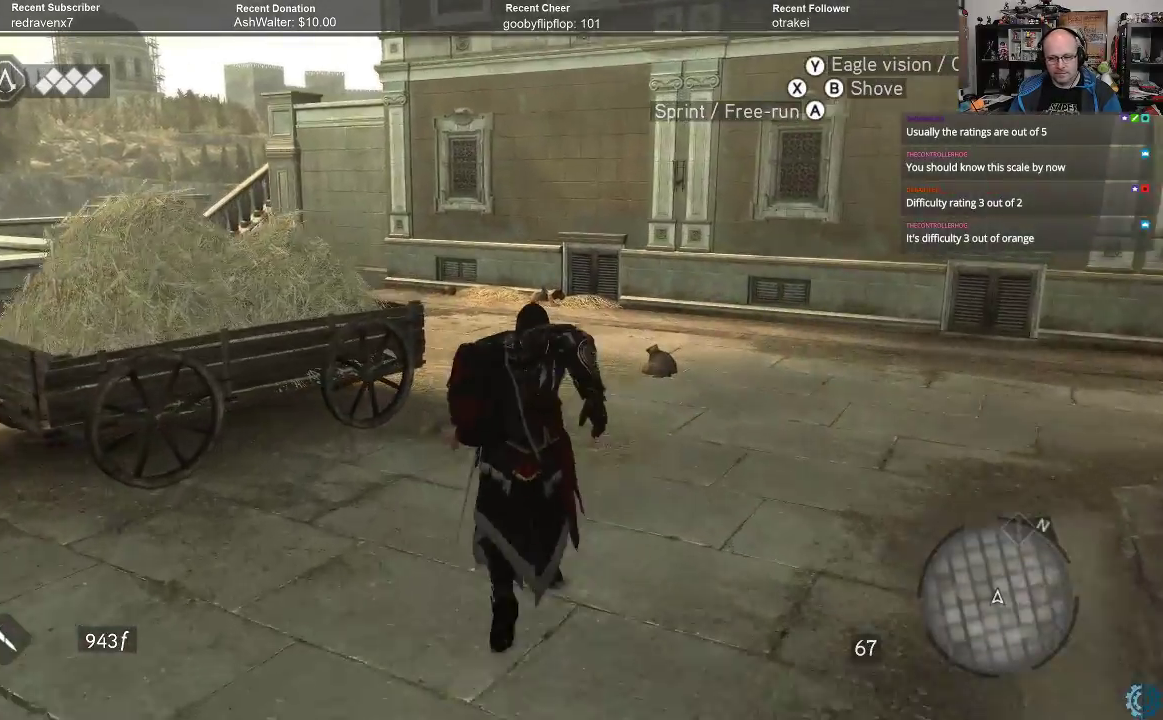
{"buttons": ["A", "R2"], "left_stick": "up", "right_stick": "center", "events": []}
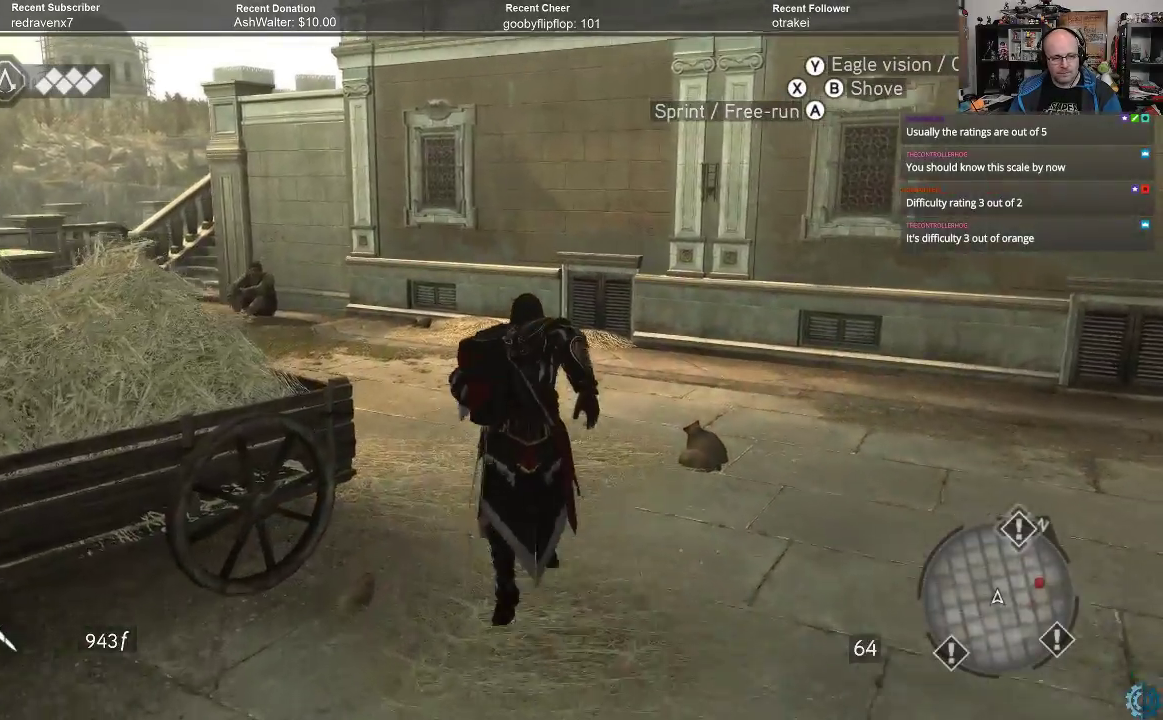
{"buttons": ["A", "R2"], "left_stick": "up-left", "right_stick": "center", "events": [[333, "left_stick", "up-left"]]}
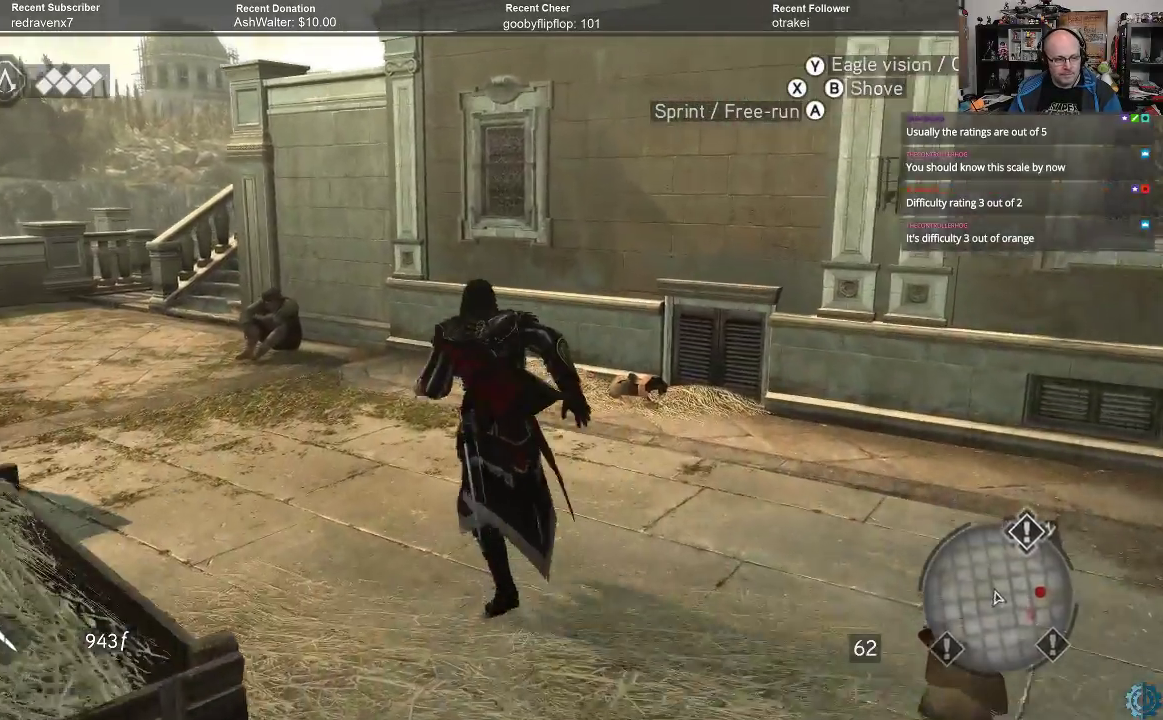
{"buttons": ["R2"], "left_stick": "up-left", "right_stick": "center", "events": [[467, "A", "up"]]}